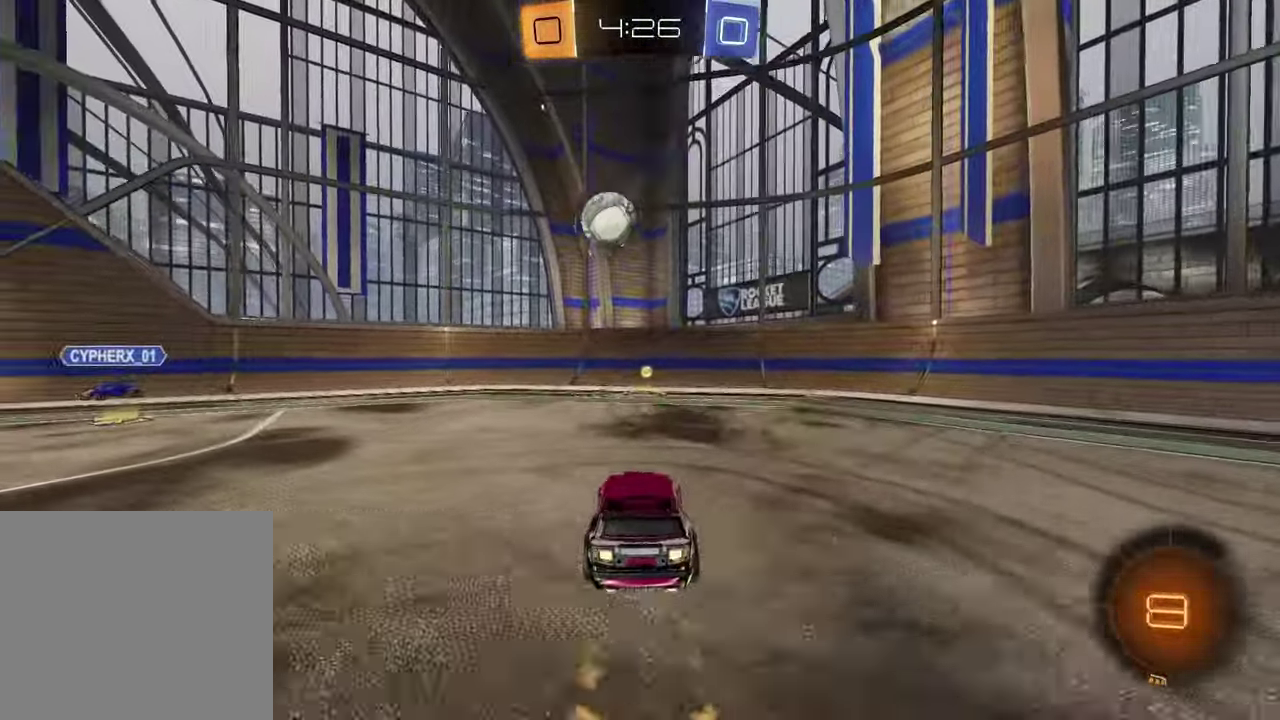
Gameplay with a controller (PlayStation layout); each line is a JSON object with the inputs held at the frame after it. "events" lists button and stick changes between this image and that frame as [ms after this image, input, new state], when the widget could be followed in between. Not read: L1 R1.
{"buttons": ["R2"], "left_stick": "up-right", "right_stick": "center"}
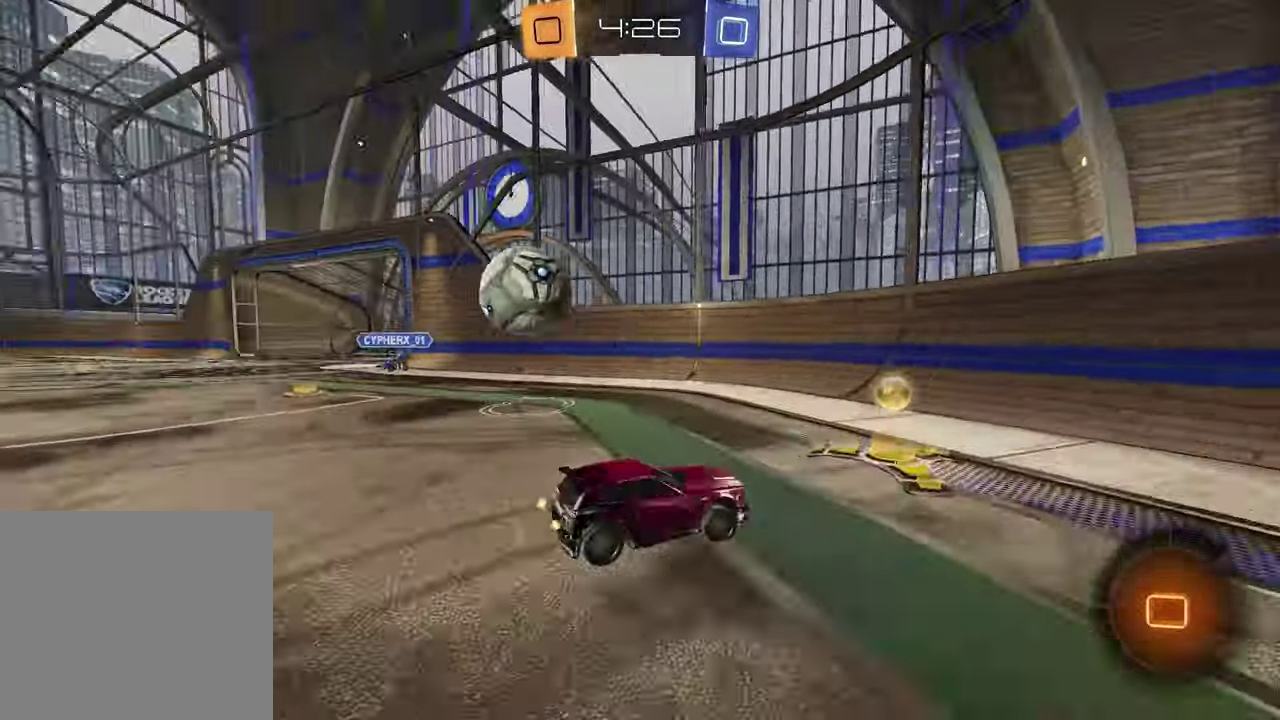
{"buttons": ["R2"], "left_stick": "left", "right_stick": "center"}
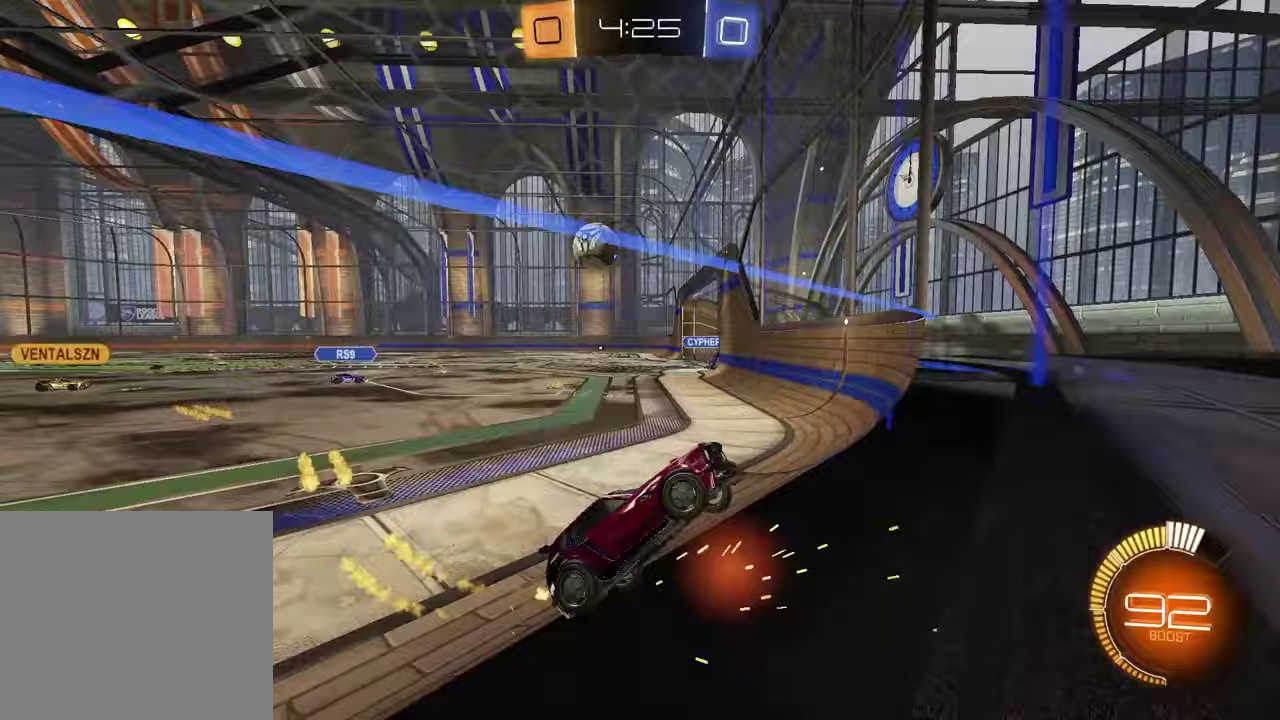
{"buttons": ["R2"], "left_stick": "left", "right_stick": "center", "events": []}
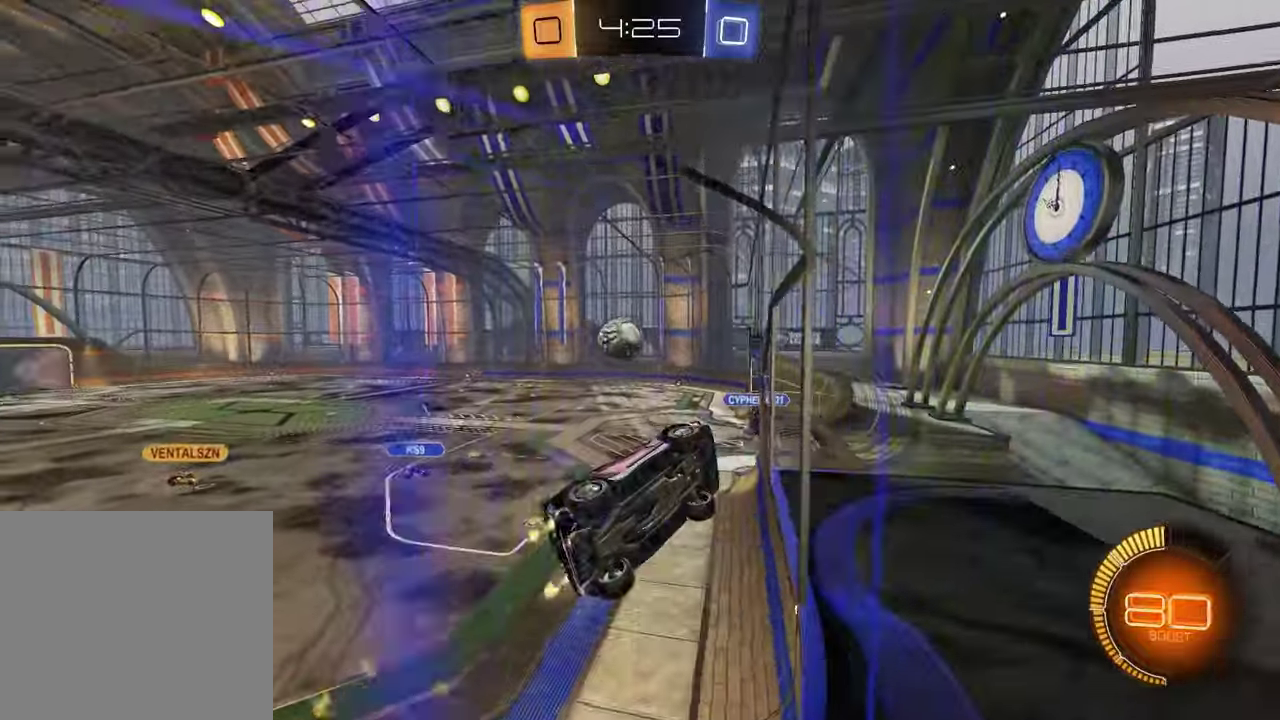
{"buttons": ["R2"], "left_stick": "left", "right_stick": "center", "events": [[133, "left_stick", "center"], [417, "left_stick", "left"]]}
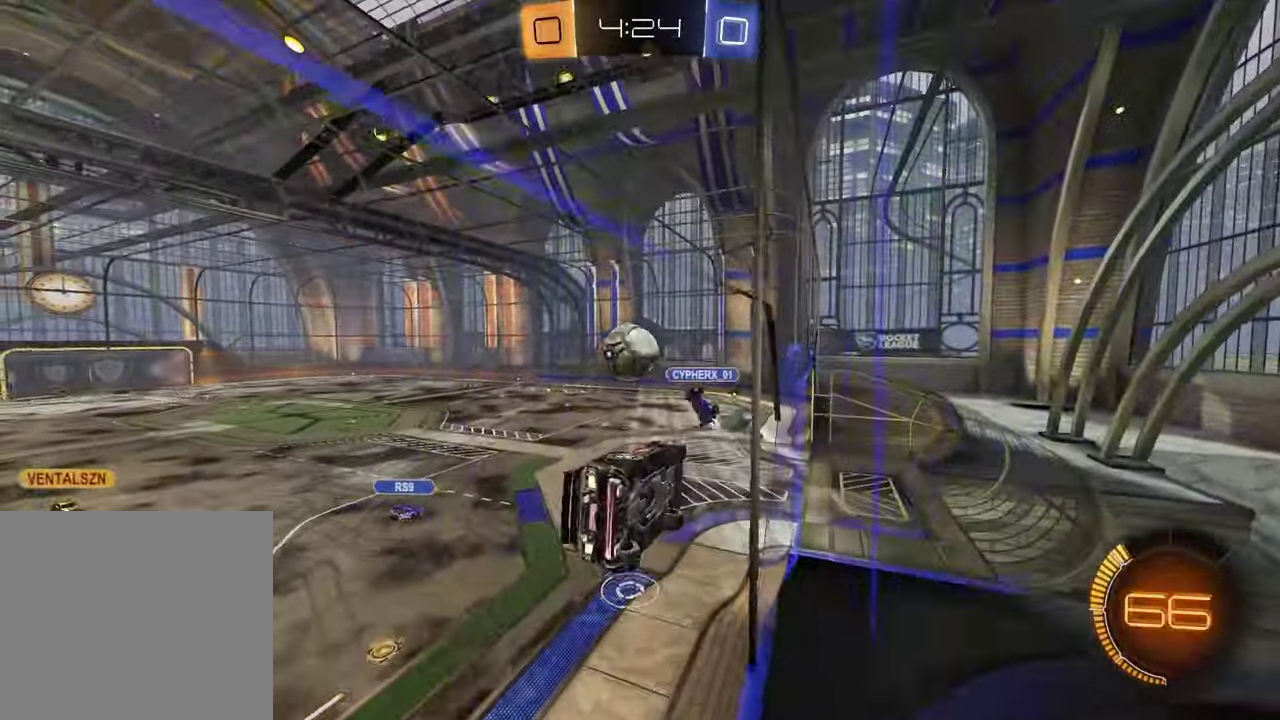
{"buttons": ["TRIANGLE"], "left_stick": "center", "right_stick": "center", "events": [[50, "left_stick", "center"], [67, "CROSS", "down"], [100, "left_stick", "down-right"], [217, "CROSS", "up"], [367, "left_stick", "center"], [400, "TRIANGLE", "down"], [483, "R2", "up"]]}
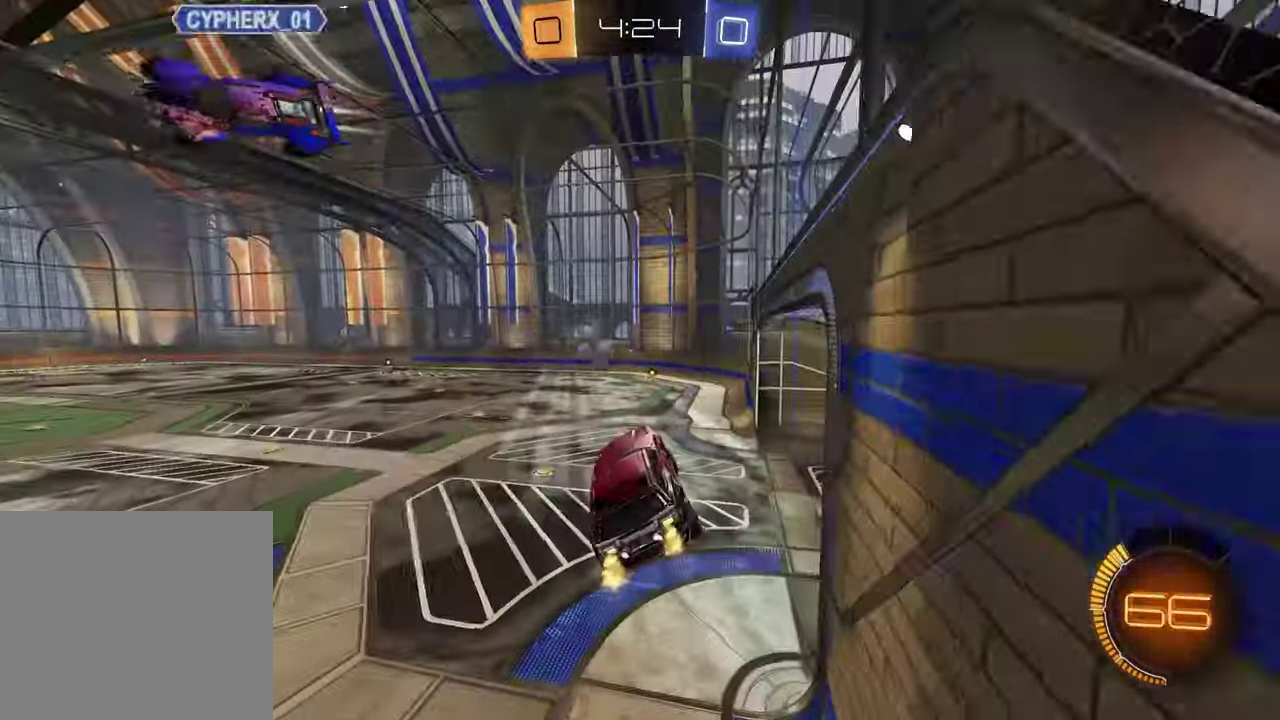
{"buttons": ["R2"], "left_stick": "up", "right_stick": "center", "events": [[17, "TRIANGLE", "up"], [167, "TRIANGLE", "down"], [233, "left_stick", "down"], [283, "TRIANGLE", "up"], [367, "left_stick", "center"], [450, "left_stick", "up"], [483, "R2", "down"]]}
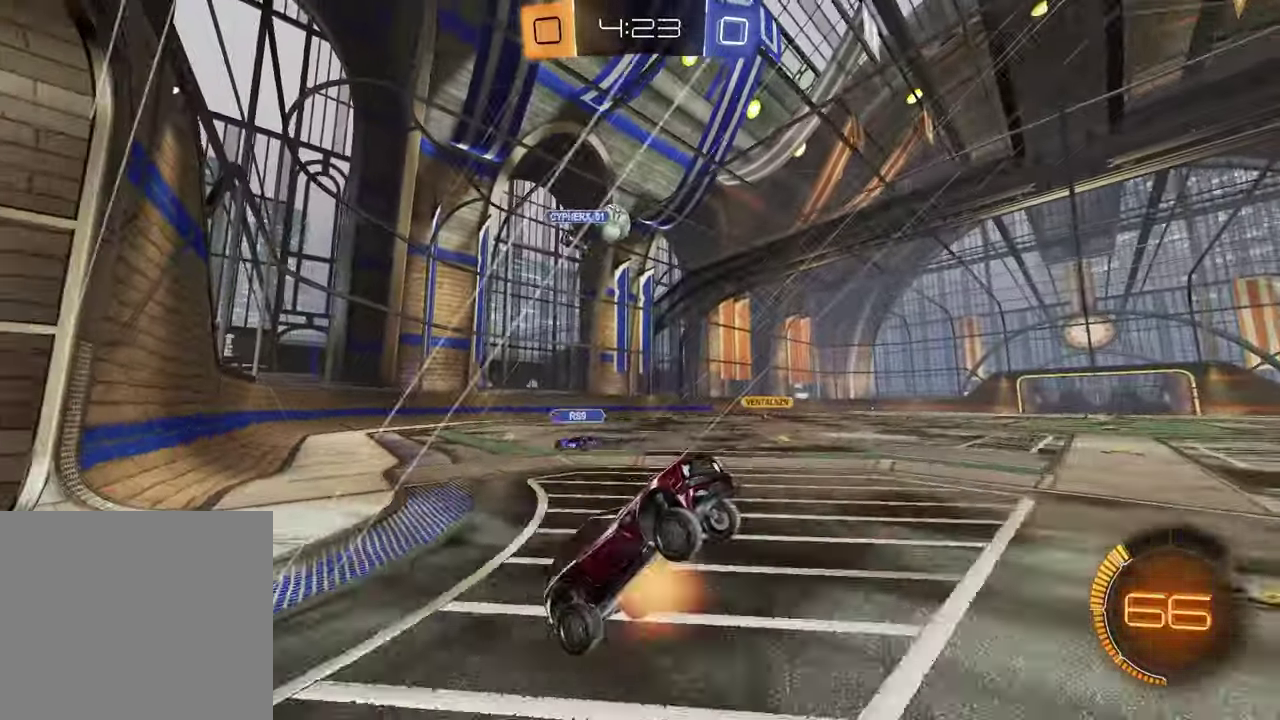
{"buttons": ["R2"], "left_stick": "left", "right_stick": "center", "events": [[17, "CROSS", "down"], [133, "CROSS", "up"], [183, "left_stick", "center"], [450, "left_stick", "left"]]}
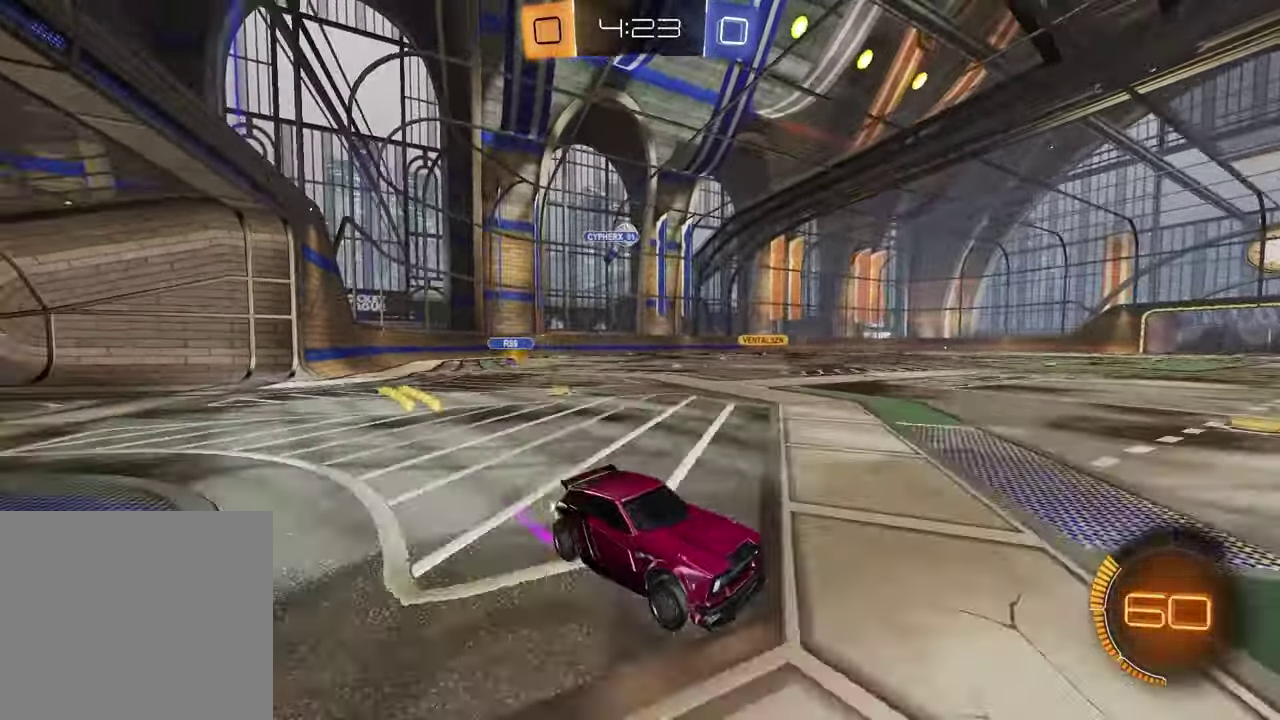
{"buttons": ["R2"], "left_stick": "left", "right_stick": "center", "events": []}
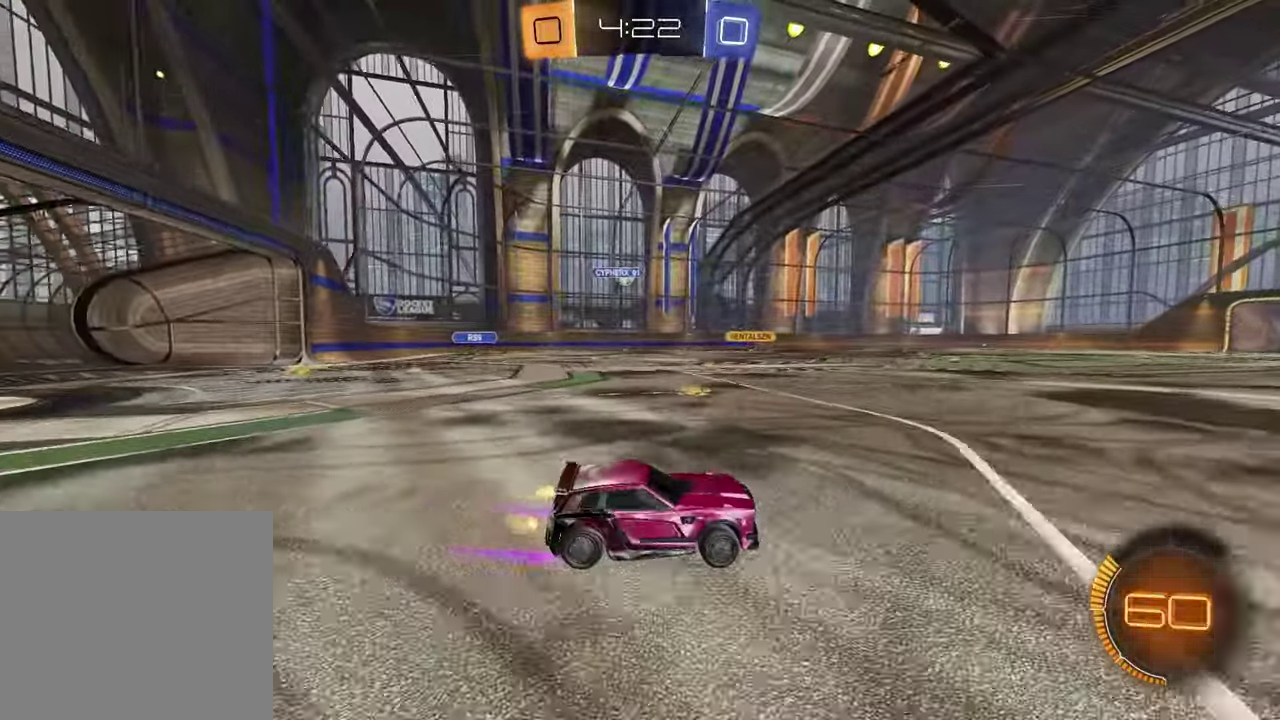
{"buttons": ["R2"], "left_stick": "right", "right_stick": "center", "events": [[117, "left_stick", "center"], [167, "TRIANGLE", "down"], [267, "TRIANGLE", "up"], [367, "TRIANGLE", "down"], [450, "left_stick", "right"], [467, "TRIANGLE", "up"]]}
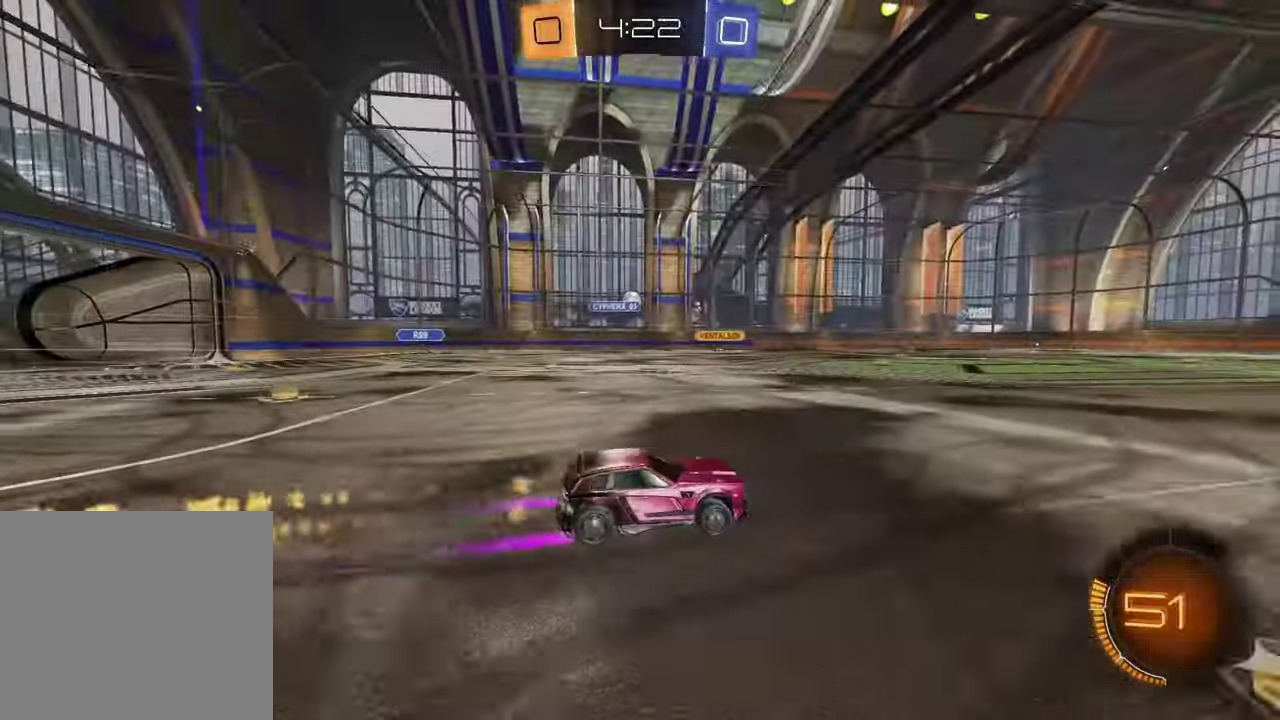
{"buttons": ["R2"], "left_stick": "center", "right_stick": "center", "events": [[133, "left_stick", "center"], [233, "left_stick", "left"], [400, "left_stick", "center"]]}
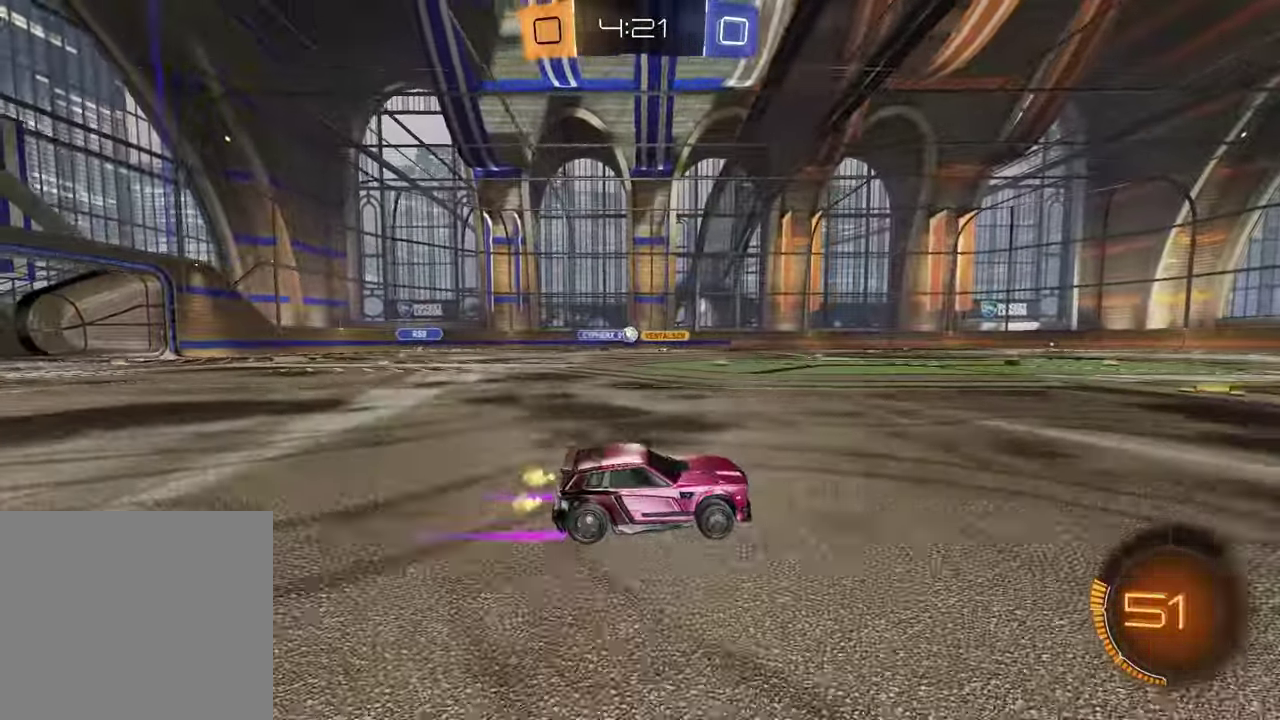
{"buttons": ["R2"], "left_stick": "center", "right_stick": "center", "events": [[67, "left_stick", "left"], [450, "left_stick", "center"]]}
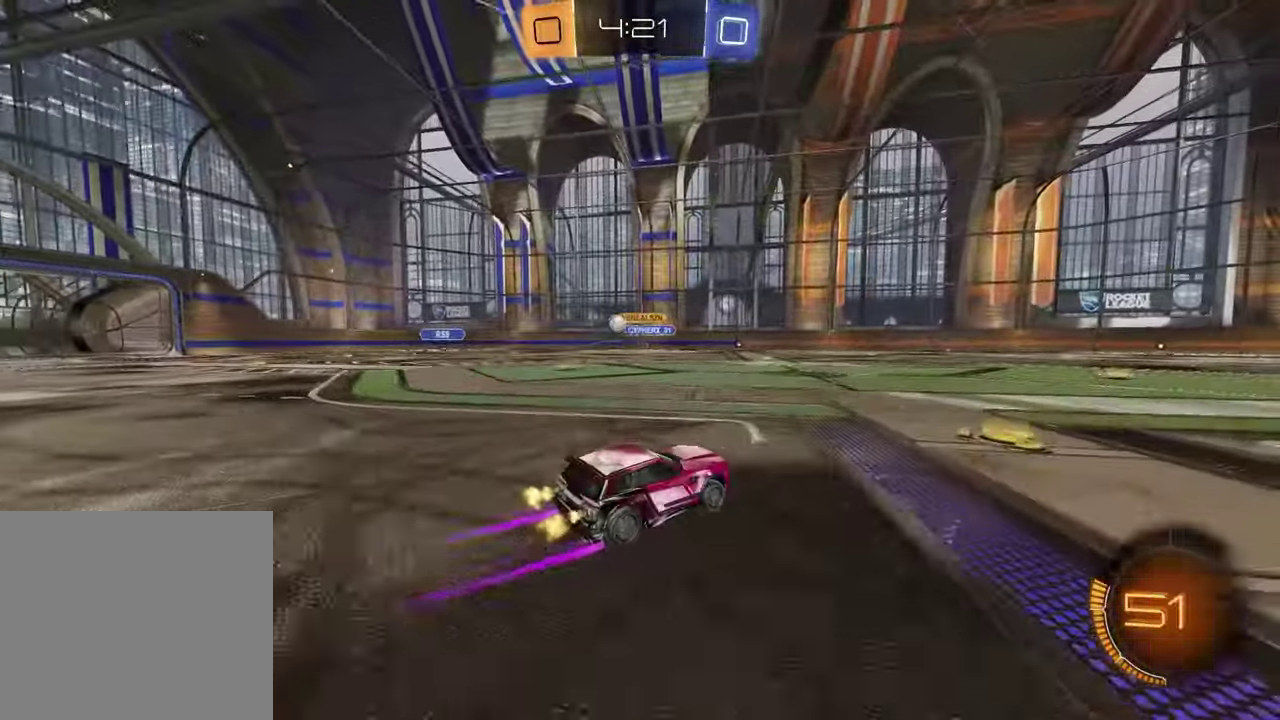
{"buttons": ["R2"], "left_stick": "center", "right_stick": "center", "events": [[133, "left_stick", "left"], [400, "left_stick", "center"]]}
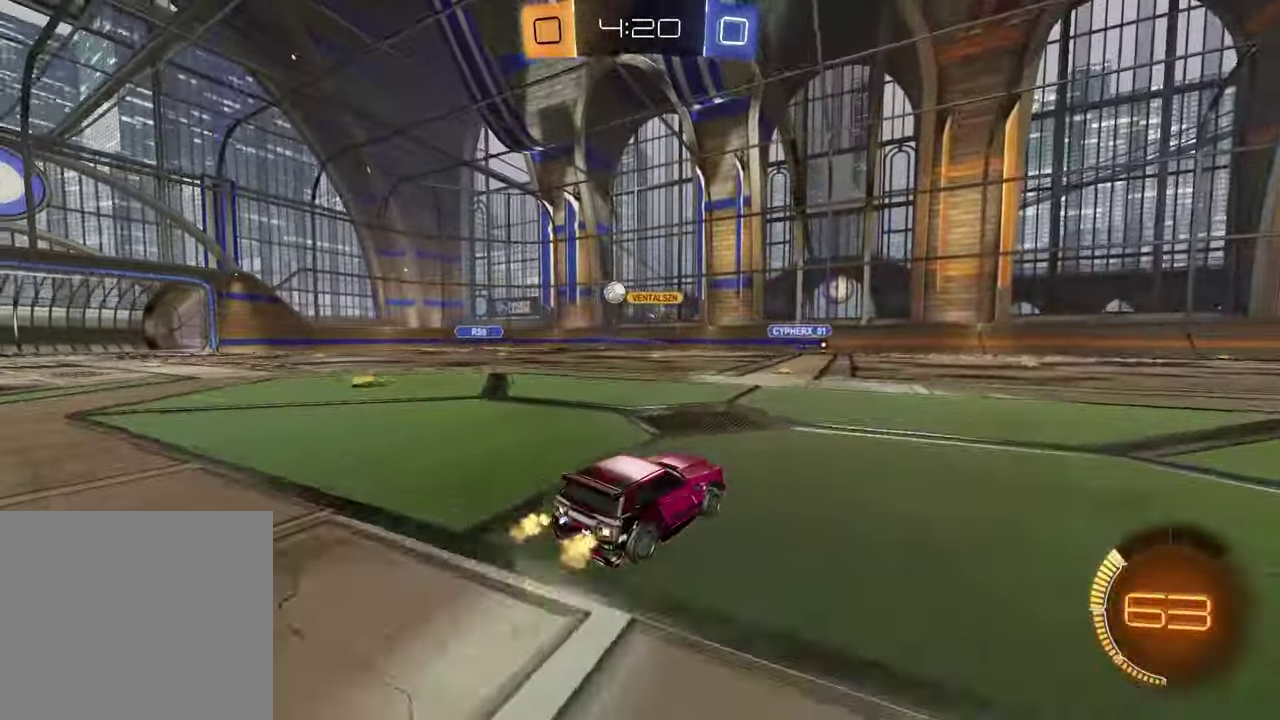
{"buttons": [], "left_stick": "center", "right_stick": "center", "events": [[100, "R2", "up"], [200, "left_stick", "left"], [350, "left_stick", "center"]]}
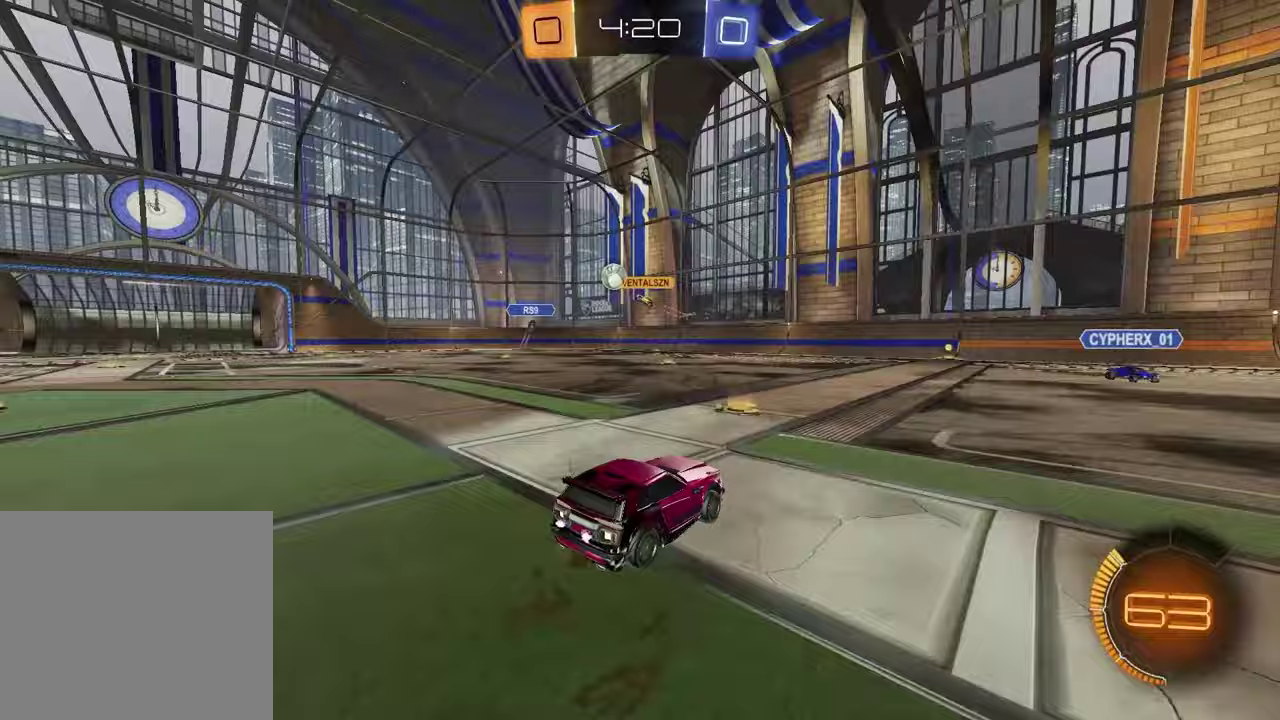
{"buttons": ["R2"], "left_stick": "left", "right_stick": "center", "events": [[17, "L2", "down"], [183, "L2", "up"], [250, "left_stick", "left"], [333, "R2", "down"]]}
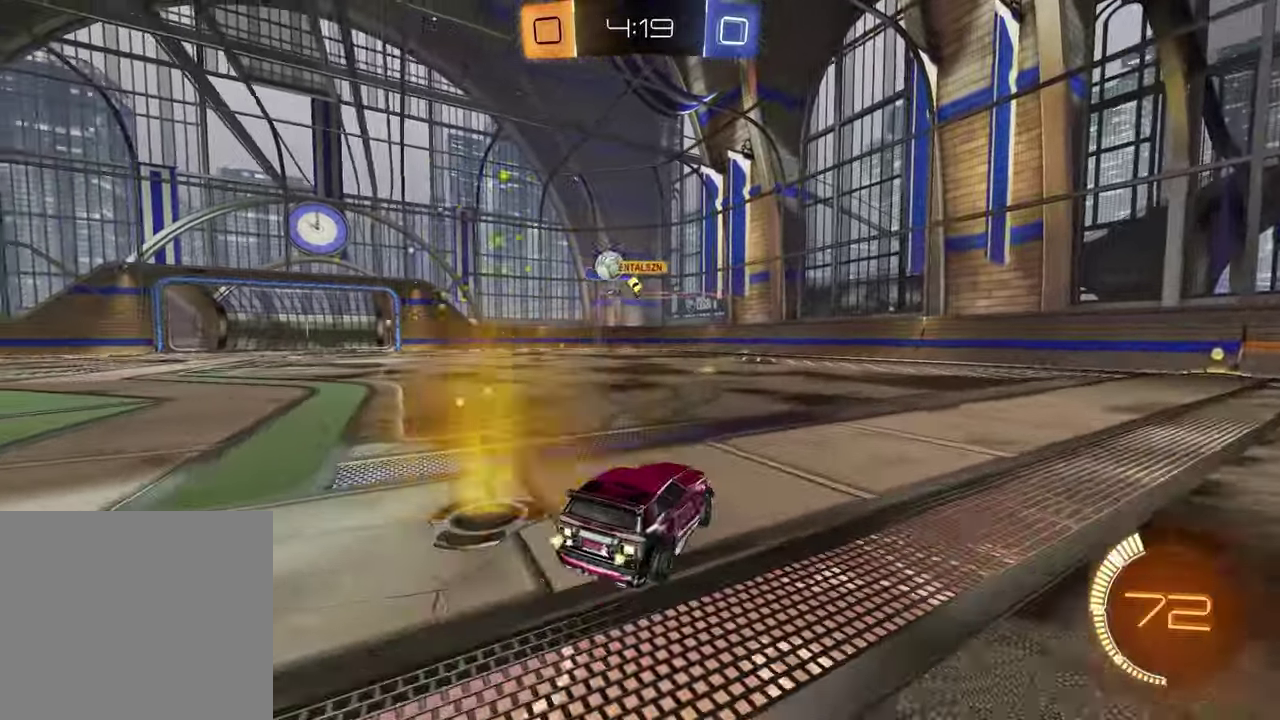
{"buttons": ["R2"], "left_stick": "center", "right_stick": "center", "events": [[367, "left_stick", "center"]]}
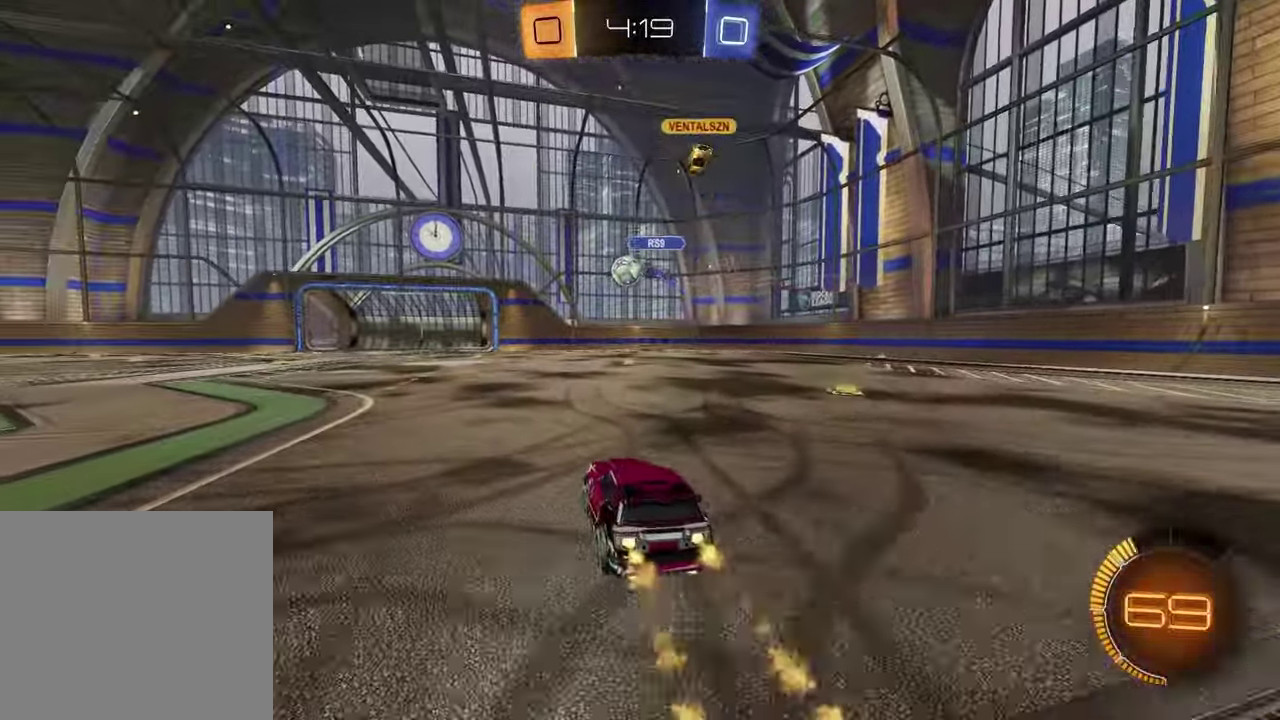
{"buttons": ["R2"], "left_stick": "left", "right_stick": "center", "events": [[183, "left_stick", "up-right"], [250, "left_stick", "center"], [483, "left_stick", "left"]]}
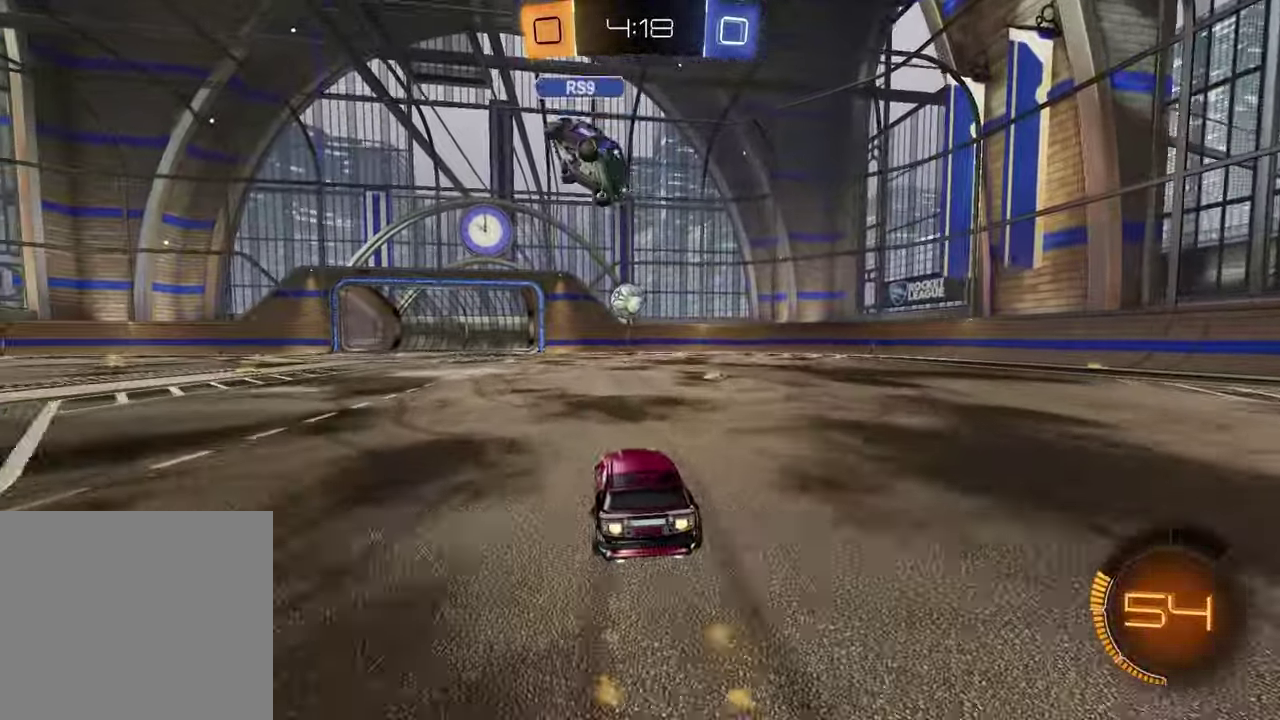
{"buttons": ["R2"], "left_stick": "up-right", "right_stick": "center", "events": [[100, "left_stick", "center"], [500, "left_stick", "up-right"]]}
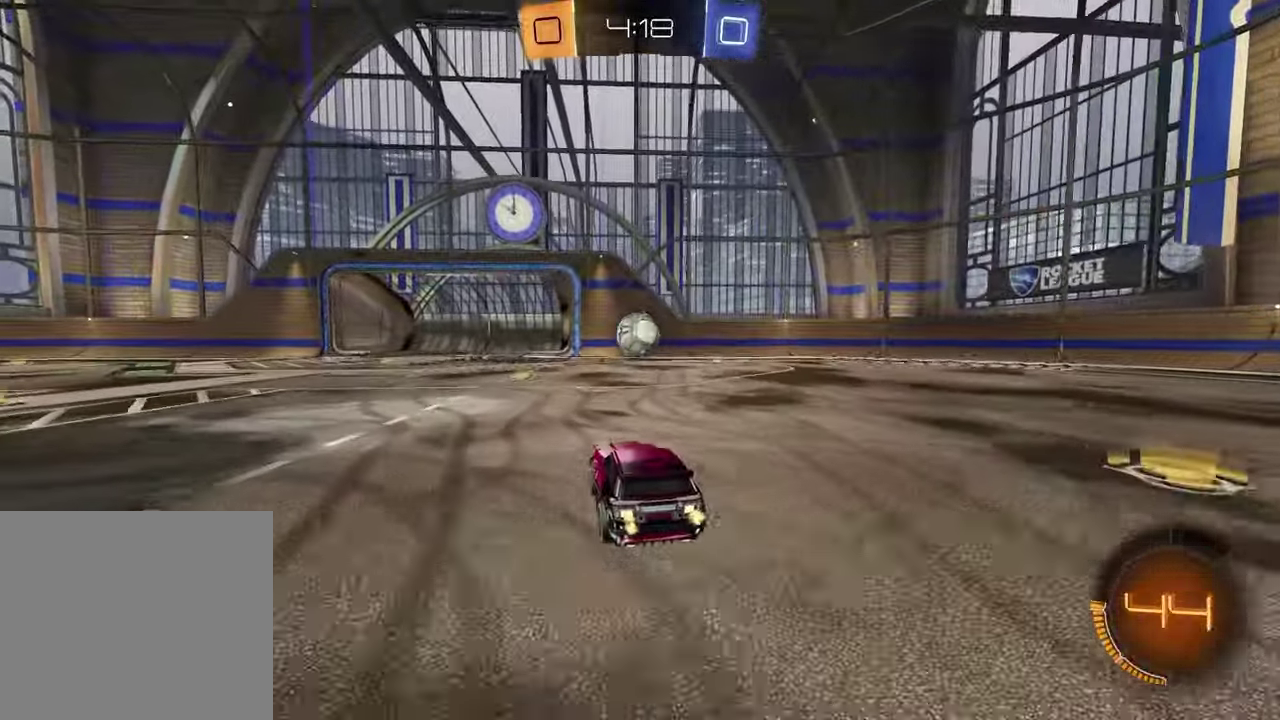
{"buttons": ["R2"], "left_stick": "center", "right_stick": "center", "events": [[83, "left_stick", "center"], [150, "CROSS", "down"], [167, "left_stick", "down"], [317, "CROSS", "up"], [383, "left_stick", "right"], [500, "left_stick", "center"]]}
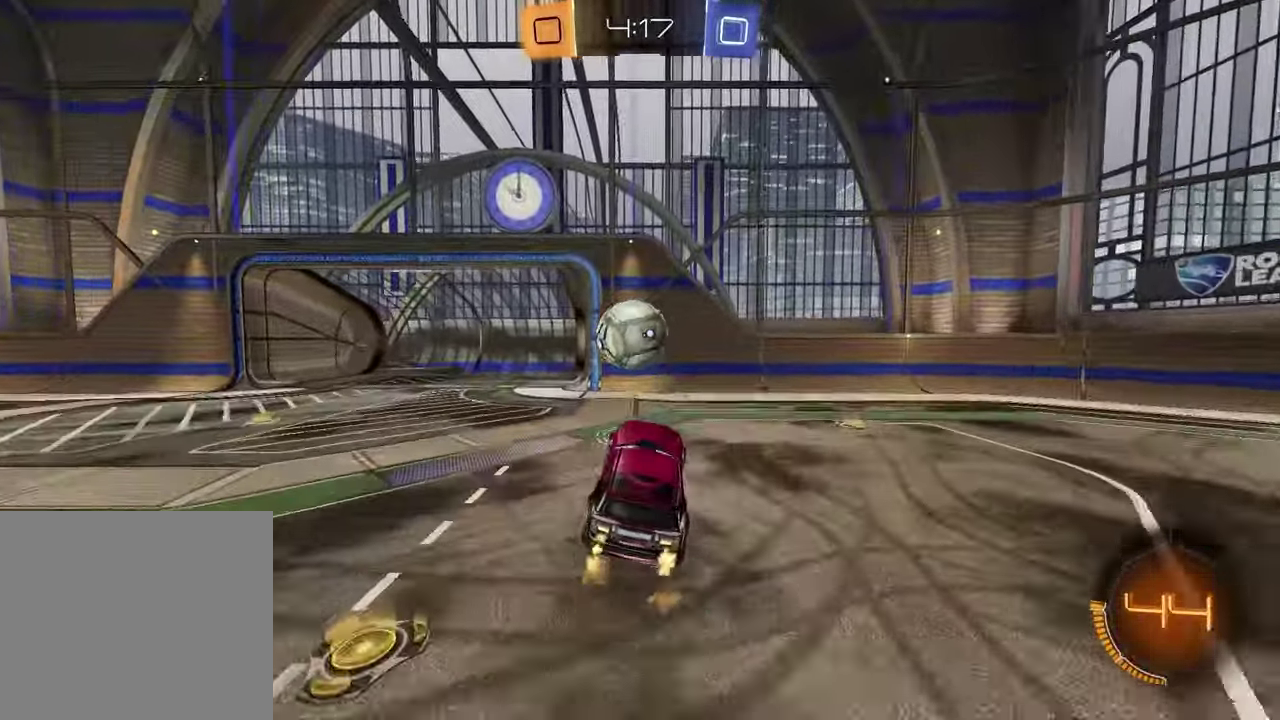
{"buttons": ["R2"], "left_stick": "down", "right_stick": "center", "events": [[300, "left_stick", "down-right"], [367, "CROSS", "down"], [500, "CROSS", "up"], [500, "left_stick", "down"]]}
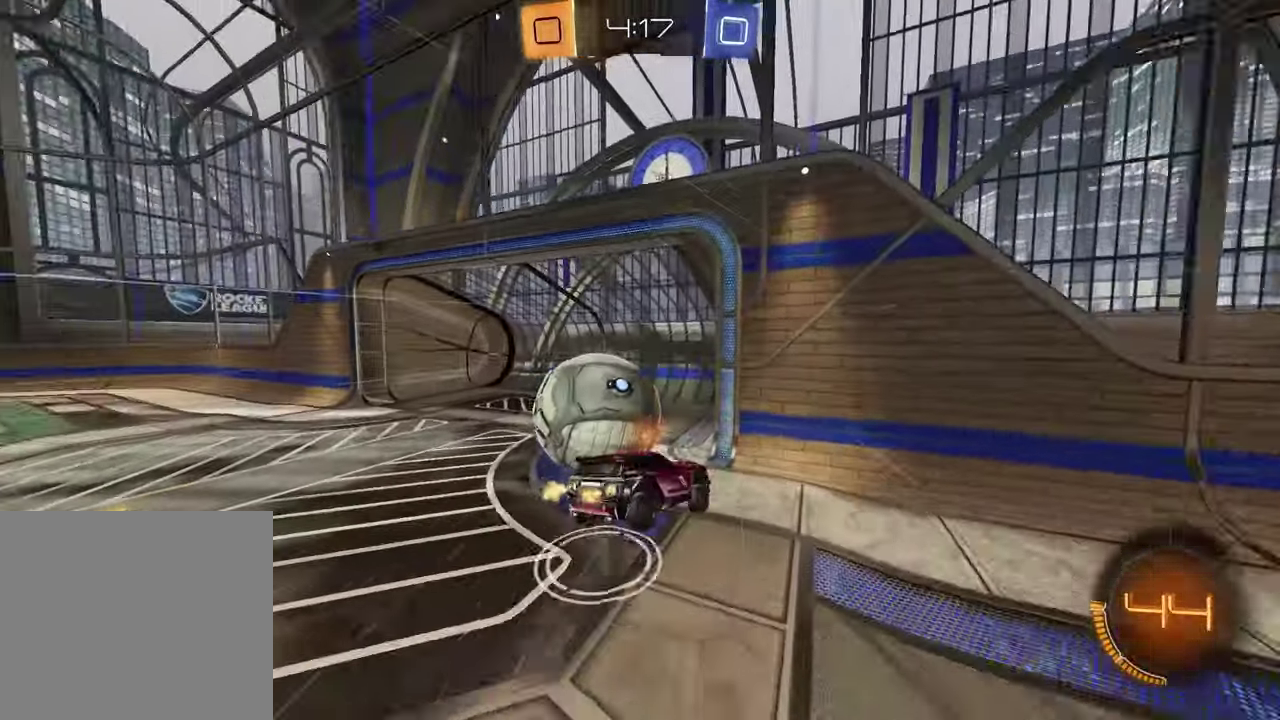
{"buttons": [], "left_stick": "center", "right_stick": "center", "events": [[133, "R2", "up"], [250, "TRIANGLE", "down"], [350, "left_stick", "center"], [367, "TRIANGLE", "up"]]}
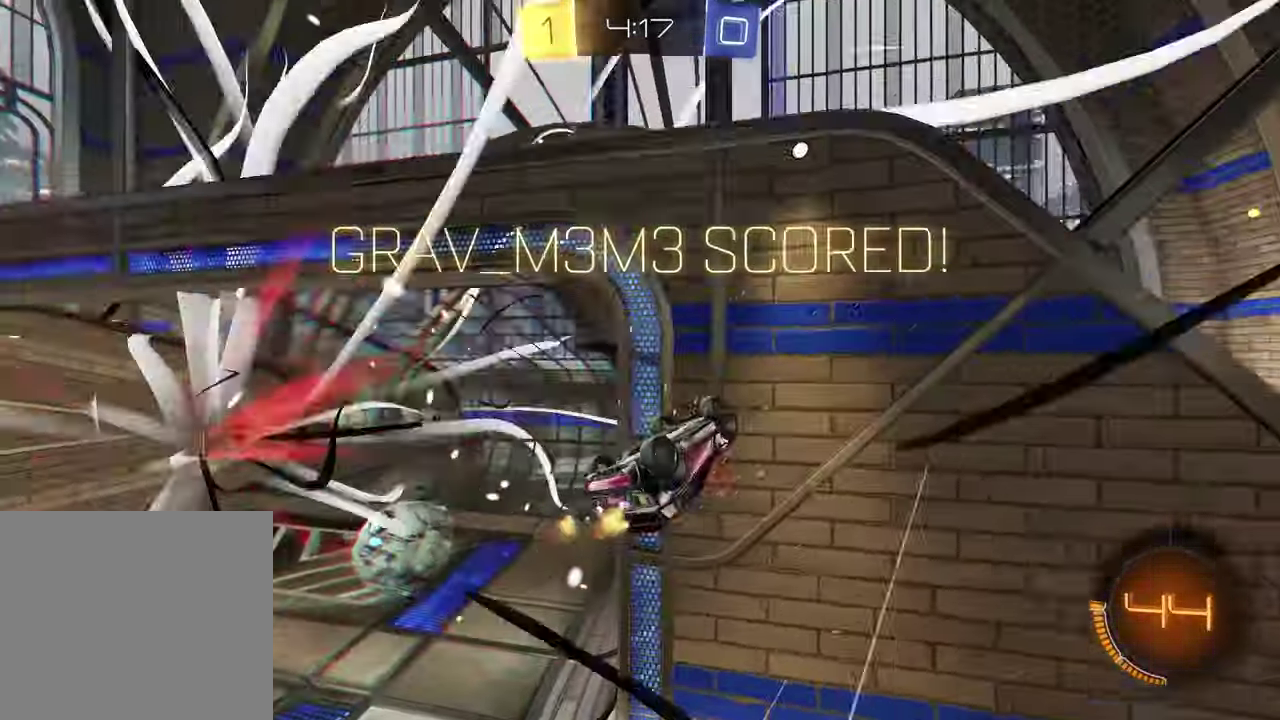
{"buttons": [], "left_stick": "down-left", "right_stick": "center", "events": [[233, "left_stick", "left"], [483, "left_stick", "down-left"]]}
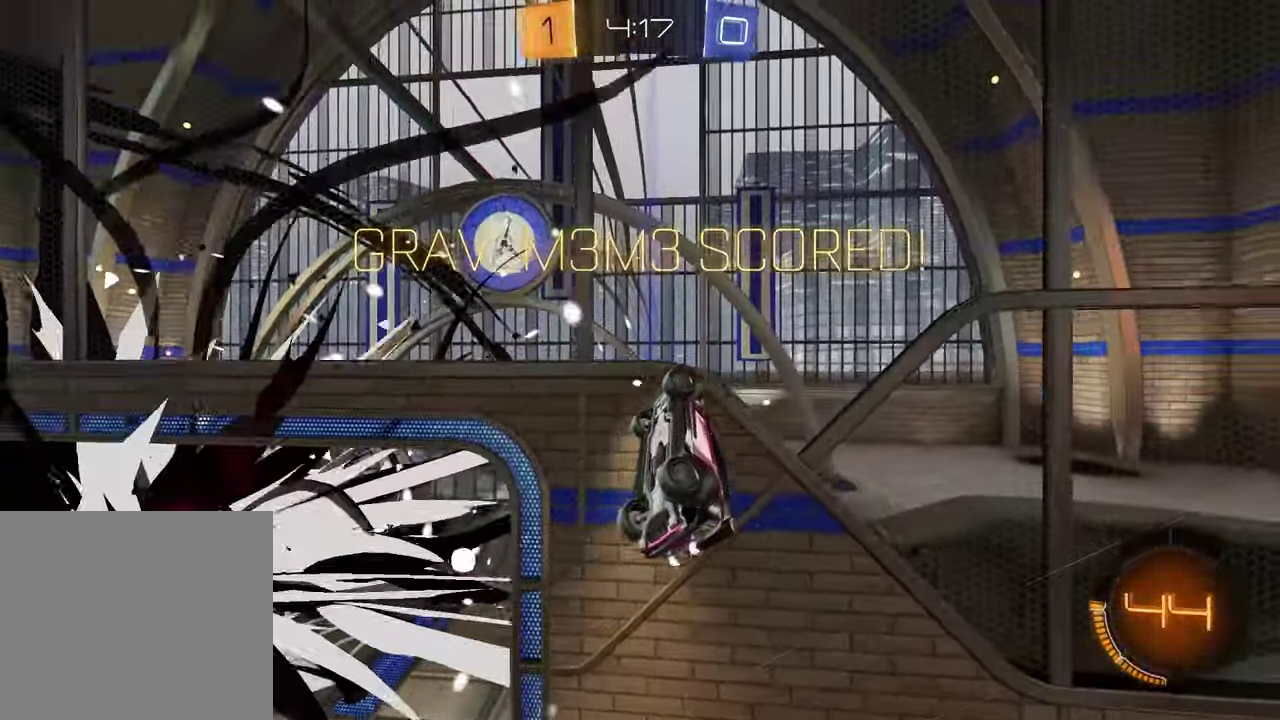
{"buttons": [], "left_stick": "down-left", "right_stick": "center", "events": [[100, "left_stick", "left"], [500, "left_stick", "down-left"]]}
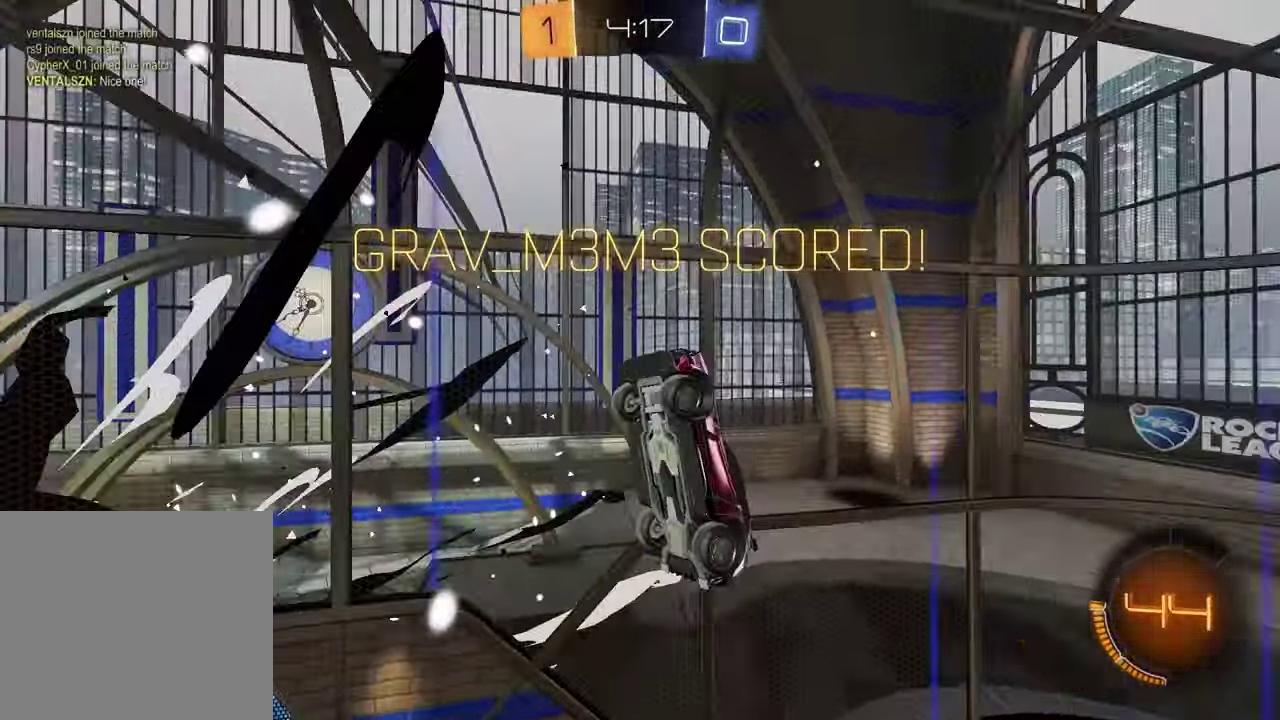
{"buttons": [], "left_stick": "up-left", "right_stick": "center"}
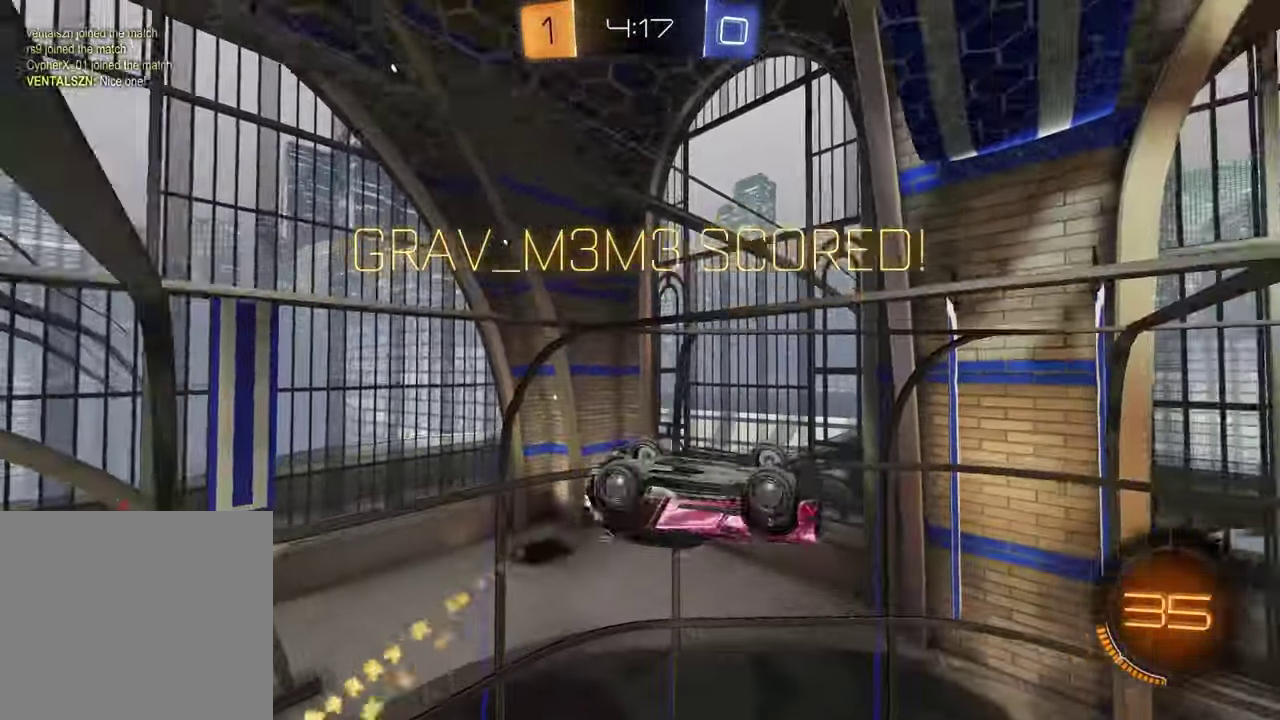
{"buttons": [], "left_stick": "center", "right_stick": "center", "events": [[100, "CROSS", "down"], [217, "CROSS", "up"], [250, "left_stick", "center"], [383, "DPAD_LEFT", "down"], [467, "DPAD_LEFT", "up"]]}